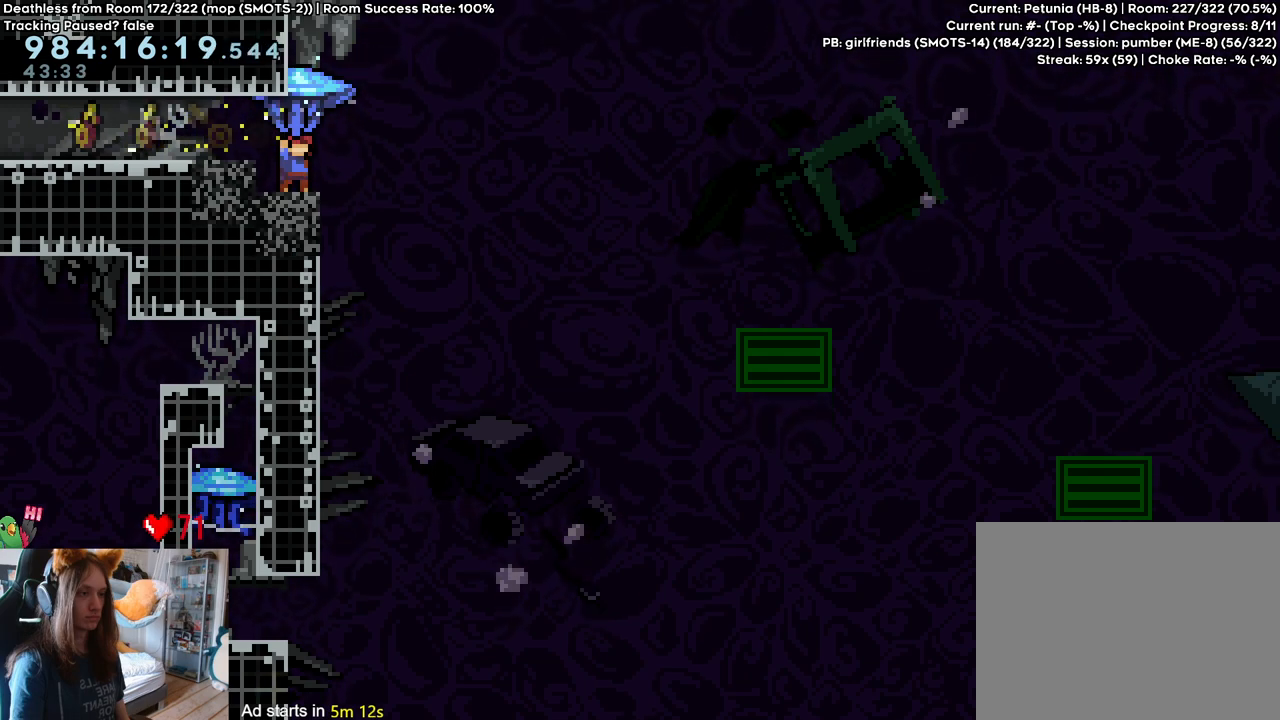
Gameplay with a controller (Nintendo layout); each line is a JSON object with the inputs held at the frame after it. "events" lists button and stick changes between this image and that frame as [ms after this image, input, new state], when the widget could be followed in between. Not read: DPAD_DOWN DPAD_LEFT DPAD_RIGHT HOME L3 R1 R2 R3.
{"buttons": [], "left_stick": "right", "right_stick": "center", "events": [[433, "left_stick", "right"]]}
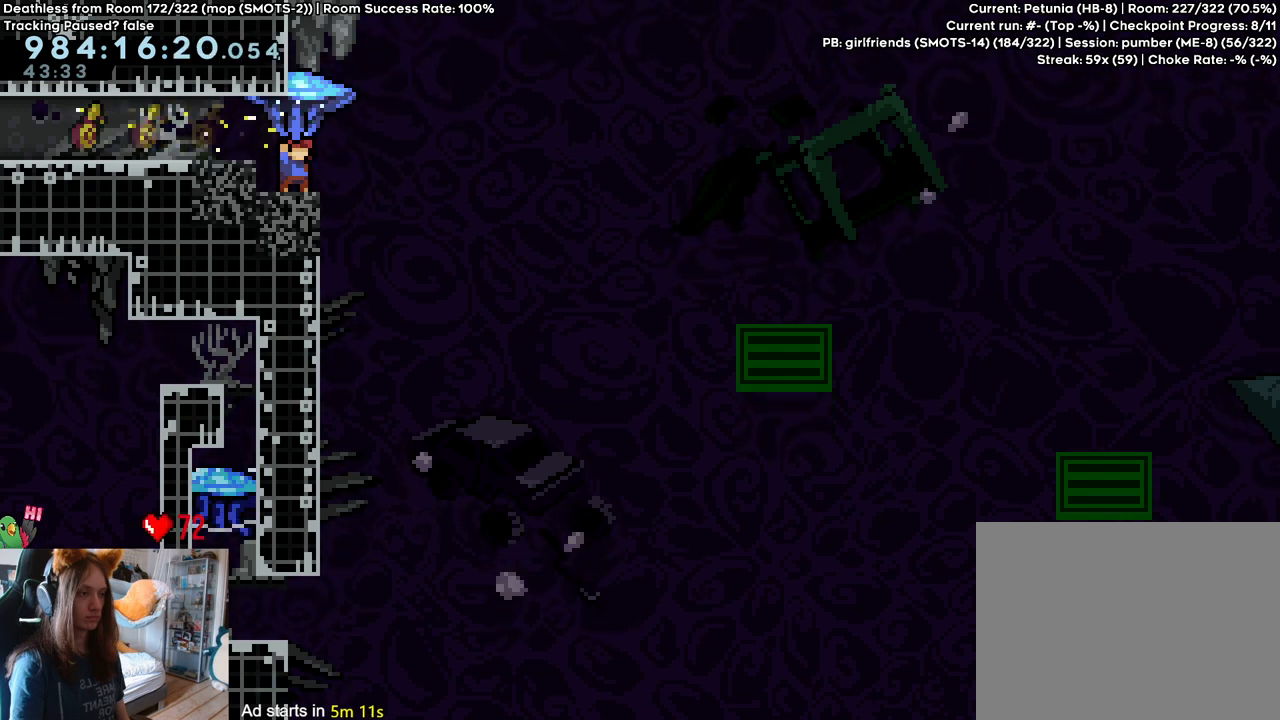
{"buttons": ["B"], "left_stick": "up-right", "right_stick": "center", "events": [[17, "B", "down"], [17, "left_stick", "up-right"]]}
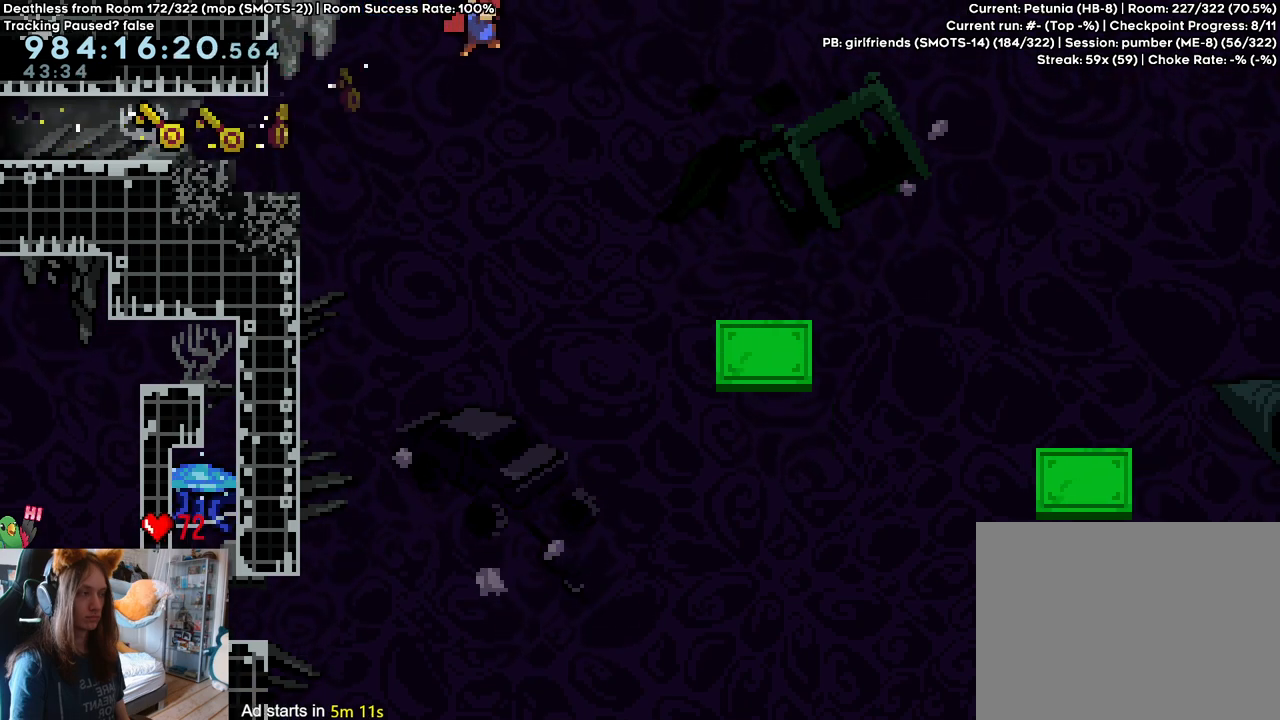
{"buttons": ["B"], "left_stick": "up-right", "right_stick": "center", "events": []}
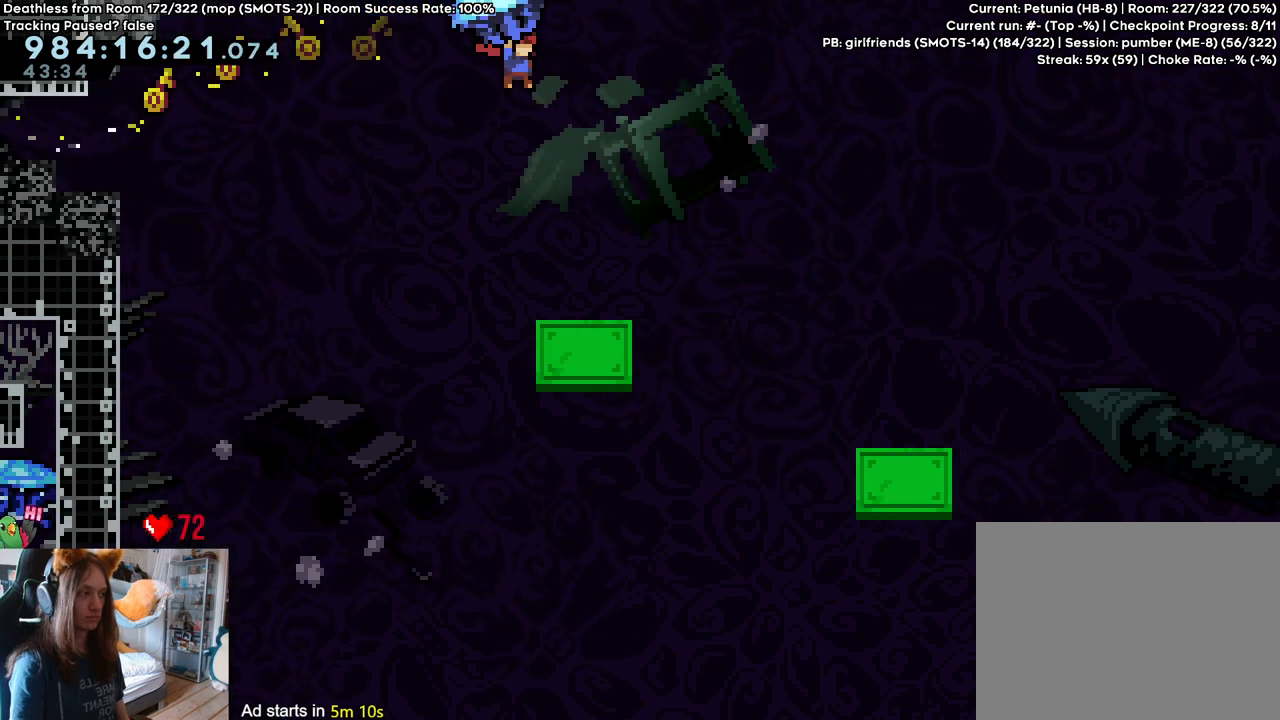
{"buttons": ["B"], "left_stick": "up-right", "right_stick": "center", "events": []}
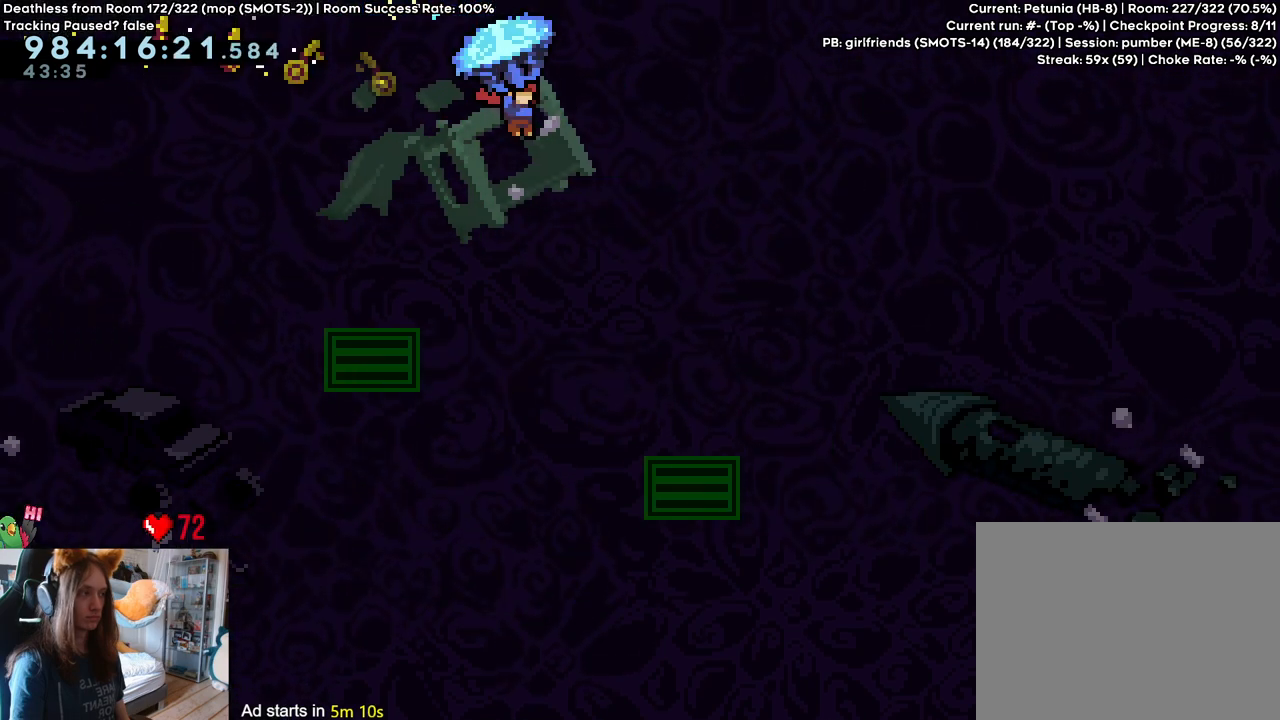
{"buttons": ["B"], "left_stick": "up-right", "right_stick": "center", "events": []}
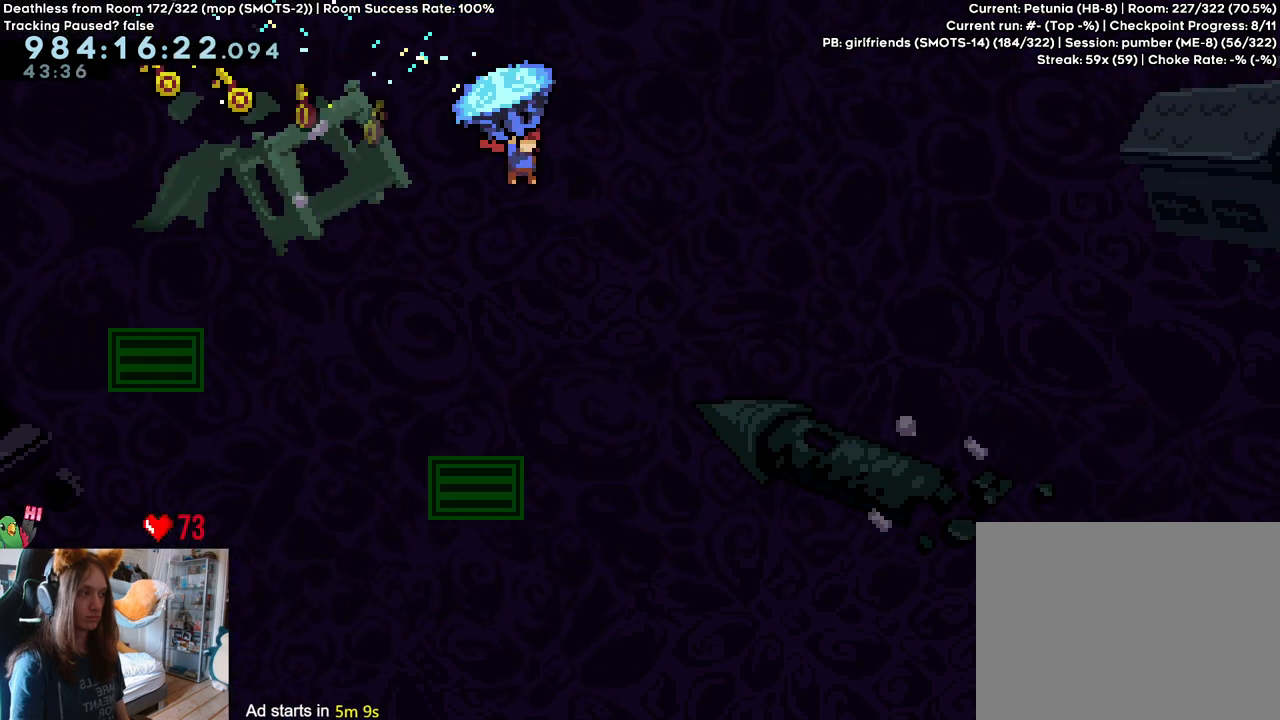
{"buttons": ["B"], "left_stick": "up-right", "right_stick": "center", "events": []}
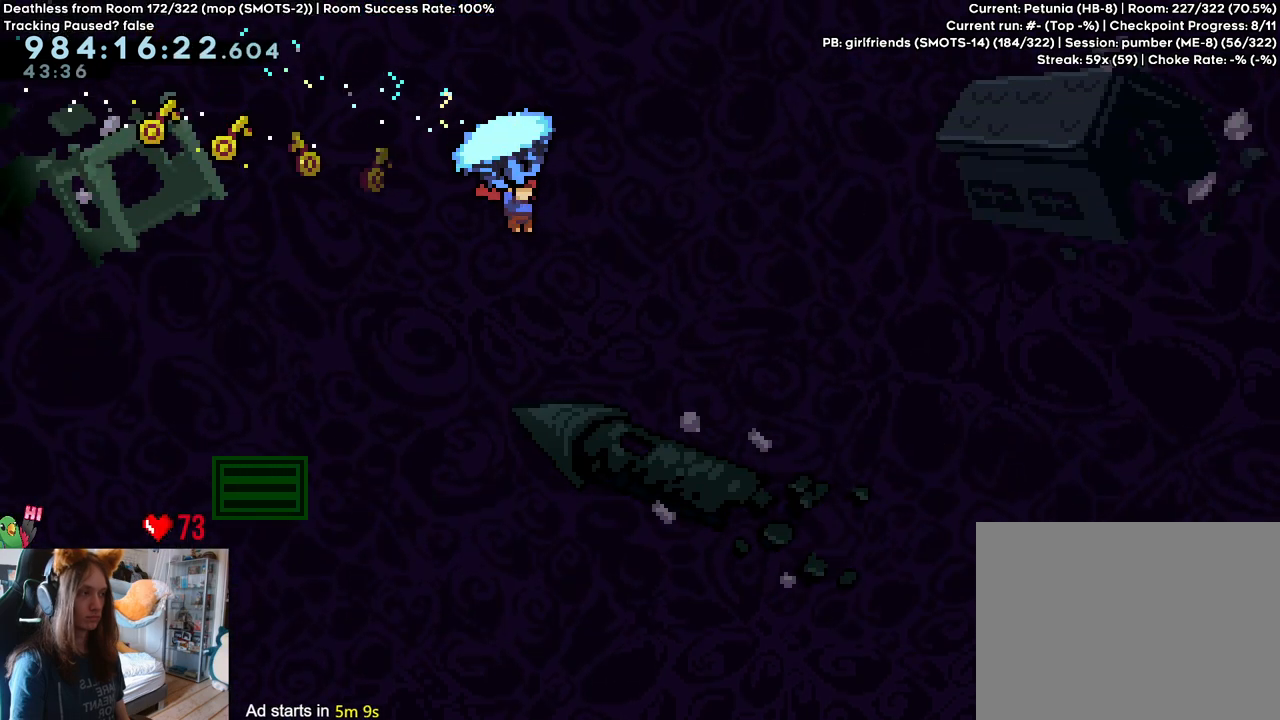
{"buttons": ["B"], "left_stick": "up-right", "right_stick": "center", "events": []}
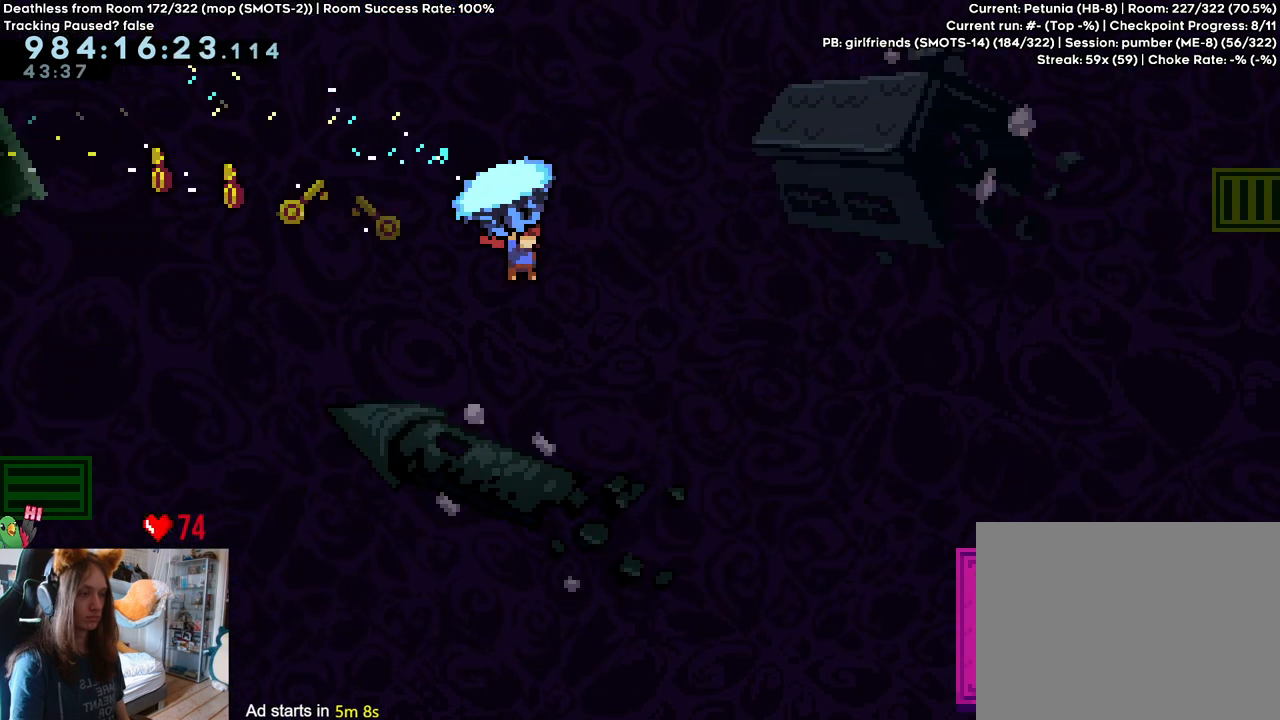
{"buttons": ["B"], "left_stick": "up-right", "right_stick": "center", "events": []}
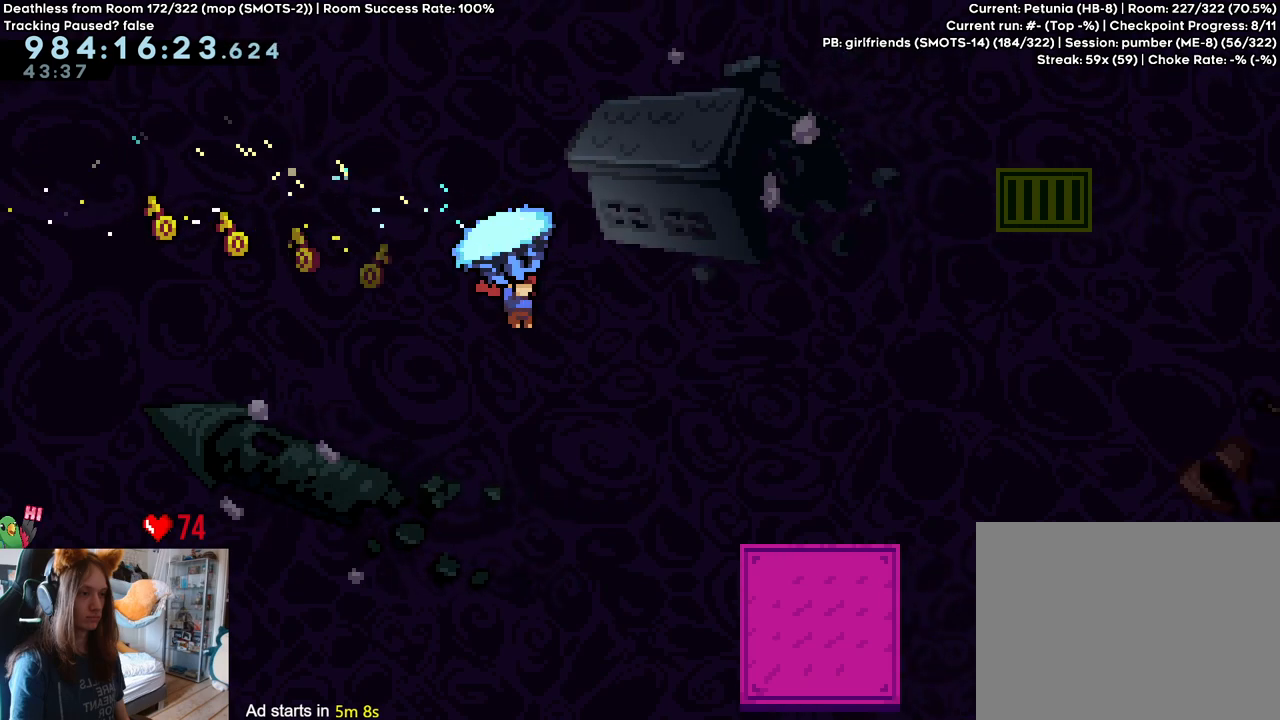
{"buttons": ["B"], "left_stick": "up-right", "right_stick": "center", "events": []}
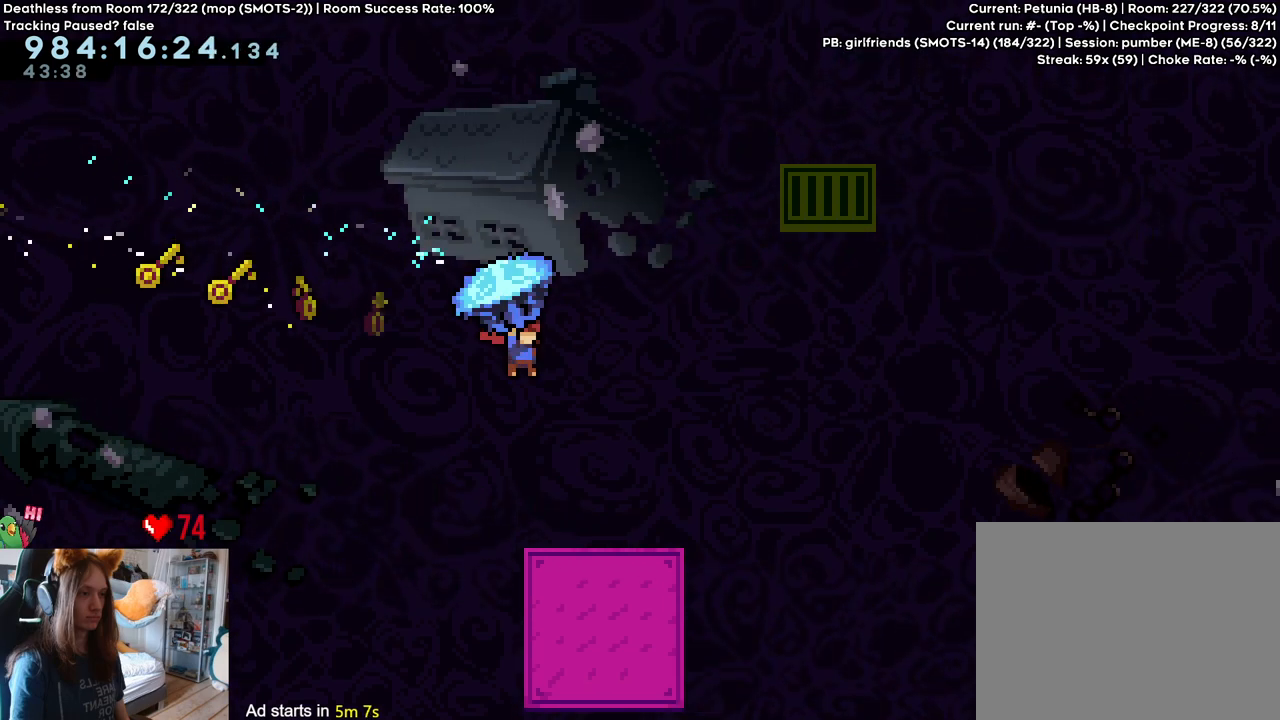
{"buttons": ["B"], "left_stick": "up-right", "right_stick": "center", "events": []}
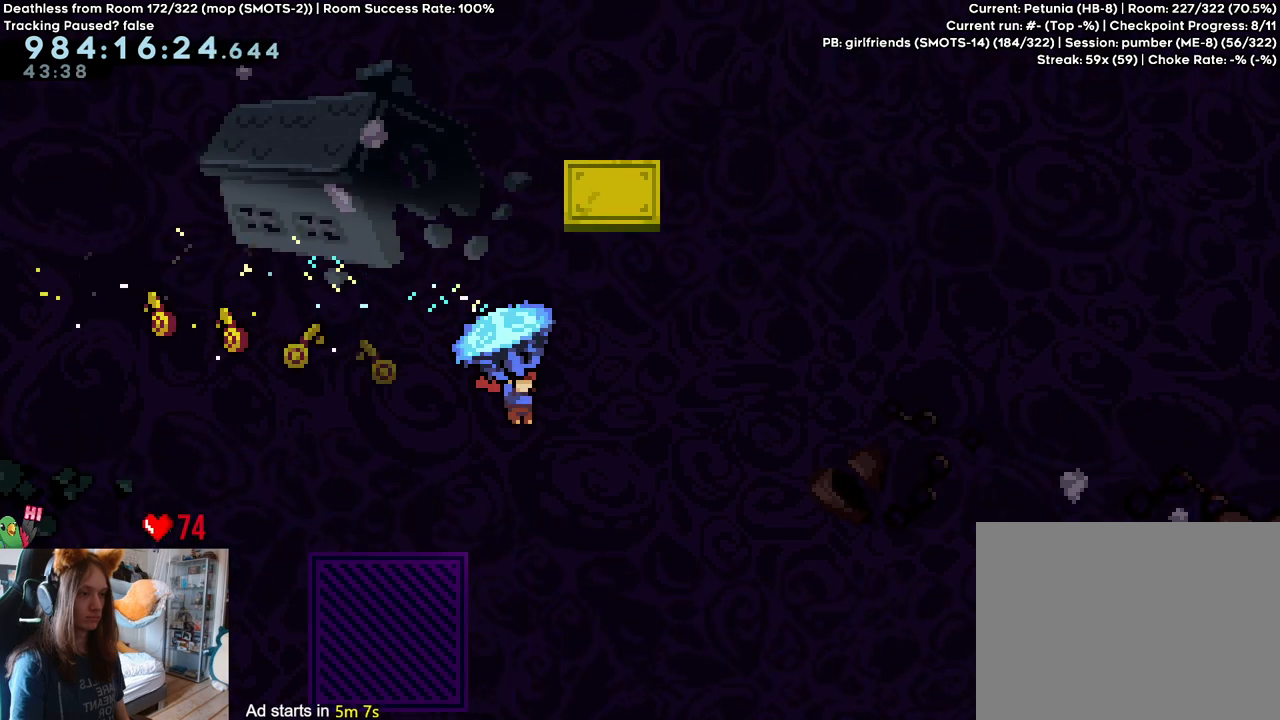
{"buttons": ["B"], "left_stick": "up-right", "right_stick": "center", "events": []}
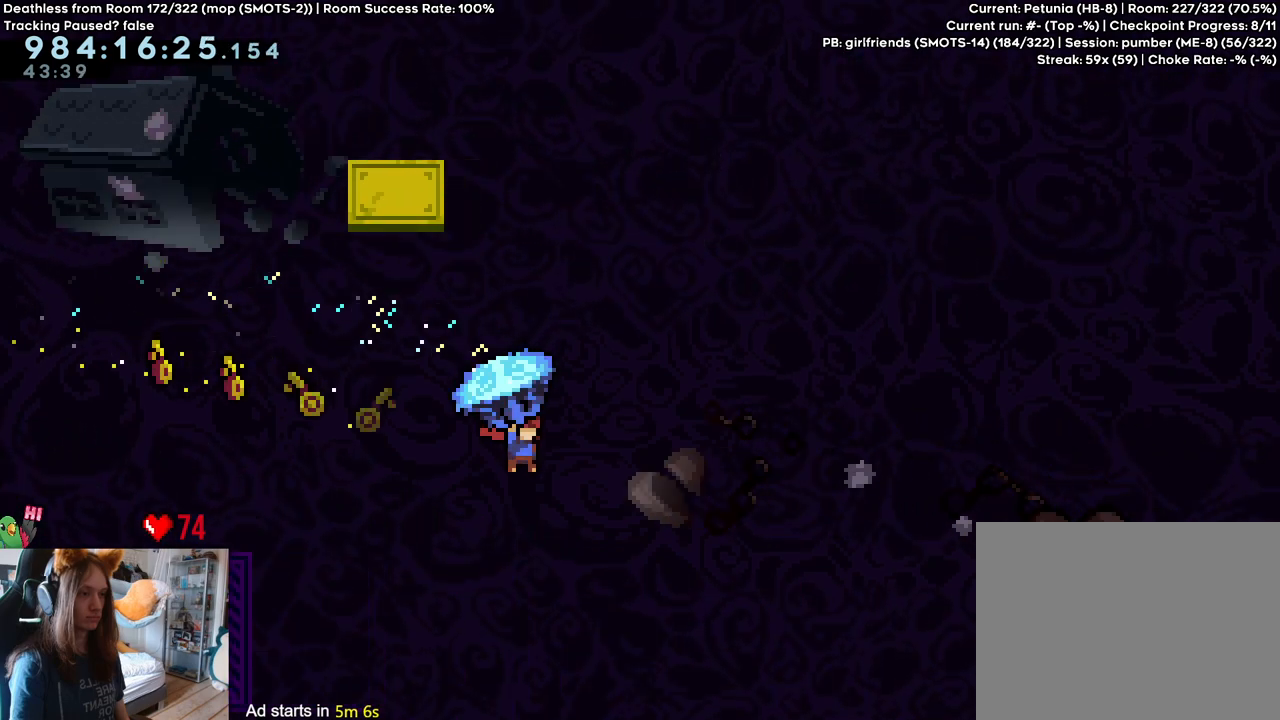
{"buttons": ["B"], "left_stick": "up-right", "right_stick": "center", "events": []}
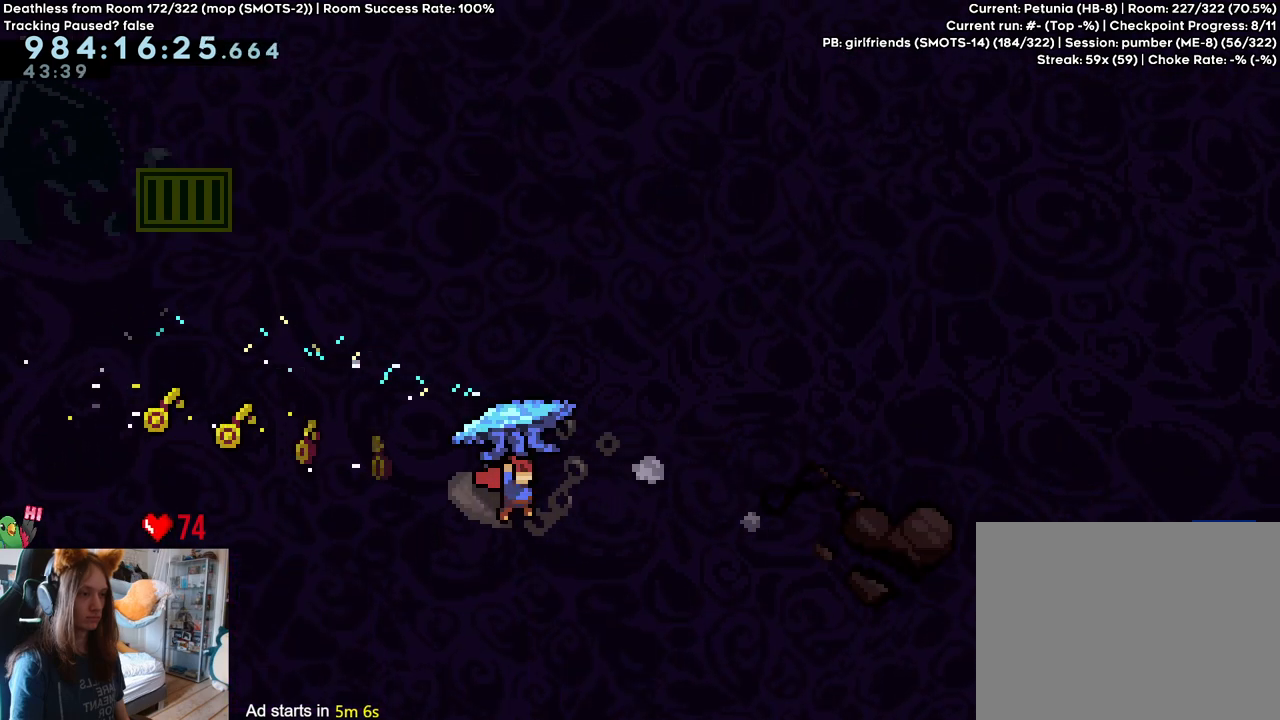
{"buttons": ["B"], "left_stick": "up-right", "right_stick": "center", "events": [[67, "Y", "down"], [233, "Y", "up"]]}
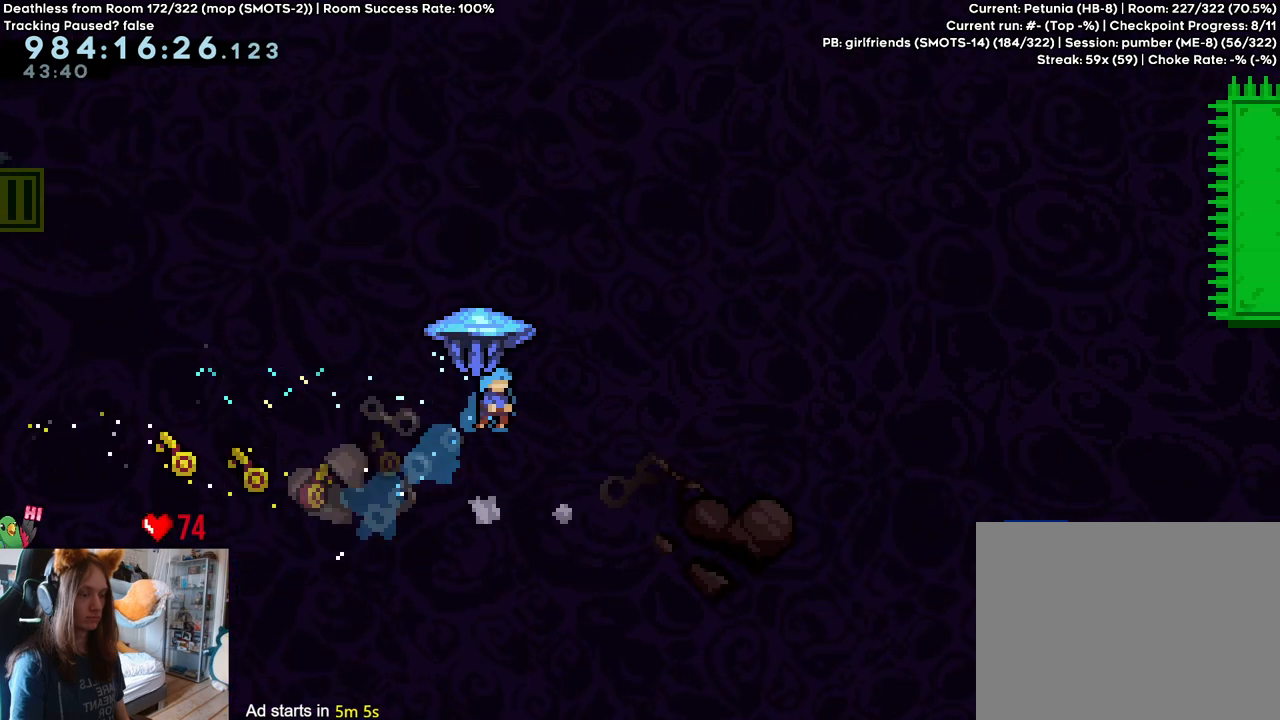
{"buttons": ["B"], "left_stick": "up-right", "right_stick": "center", "events": []}
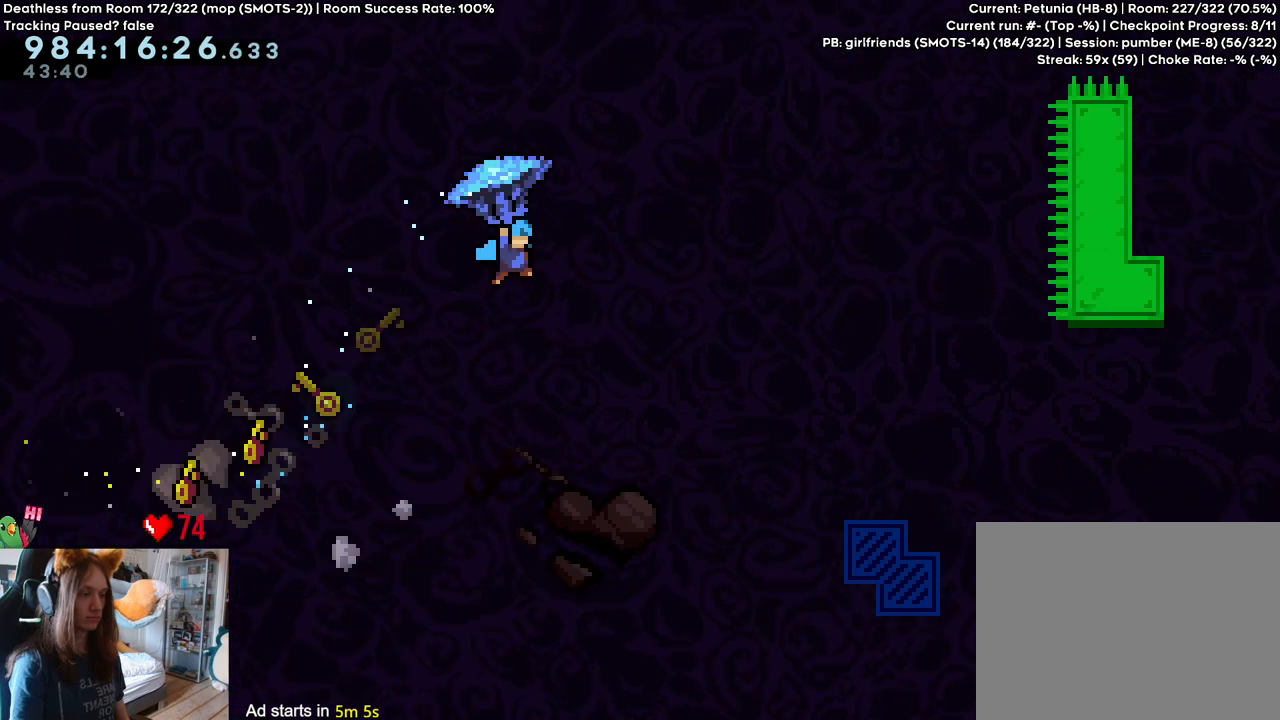
{"buttons": ["B"], "left_stick": "up-right", "right_stick": "center", "events": []}
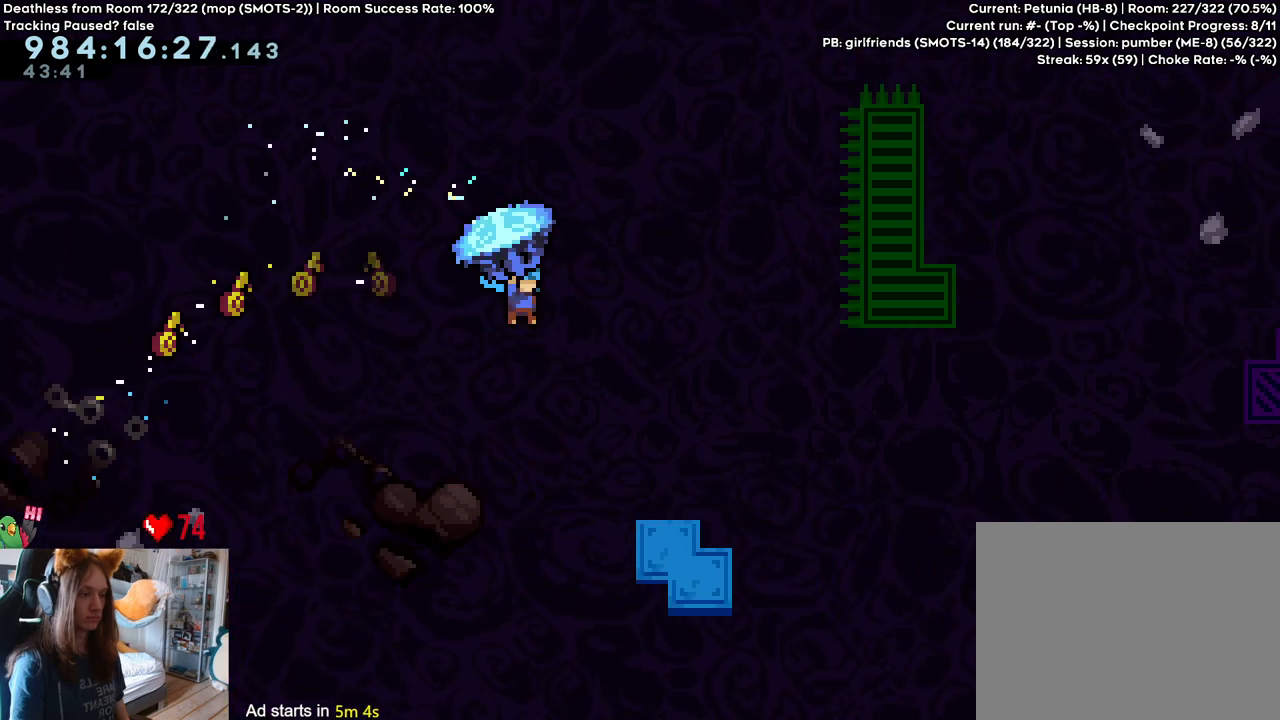
{"buttons": ["B"], "left_stick": "down", "right_stick": "center", "events": [[150, "left_stick", "center"], [217, "left_stick", "down"]]}
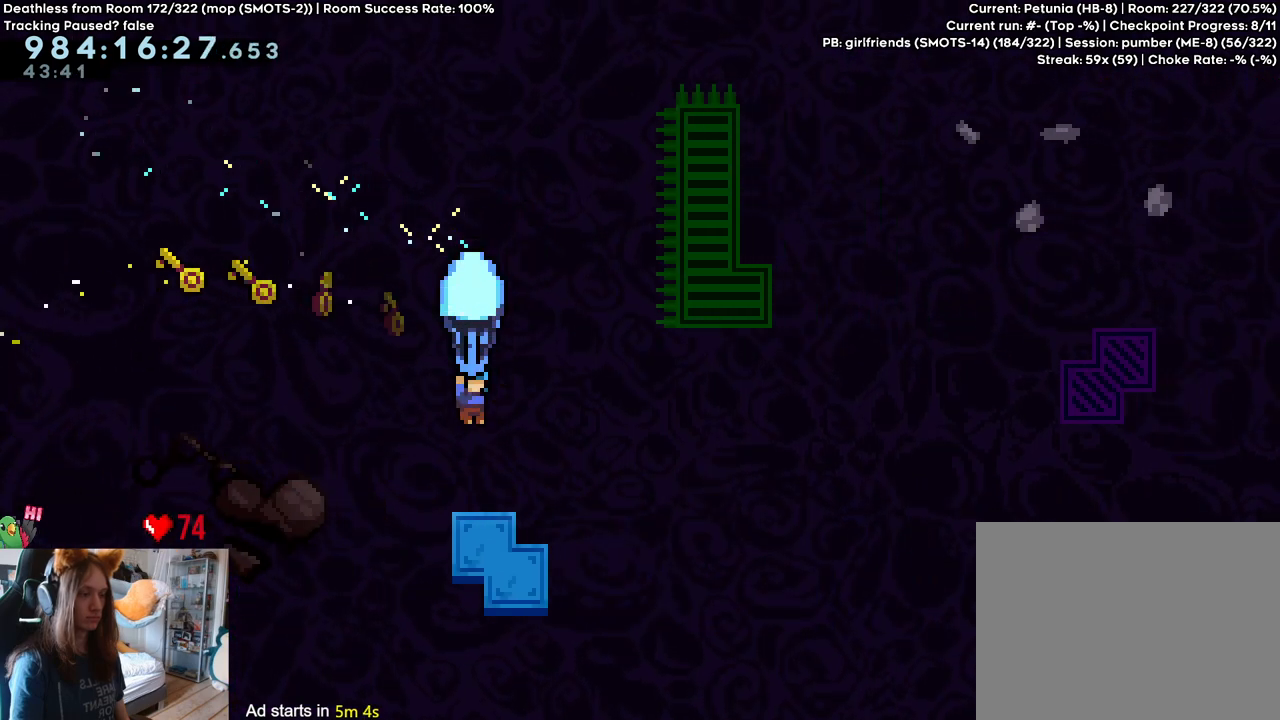
{"buttons": ["B"], "left_stick": "up-right", "right_stick": "center", "events": [[17, "B", "up"], [50, "left_stick", "center"], [133, "left_stick", "right"], [233, "B", "down"], [400, "left_stick", "up-right"]]}
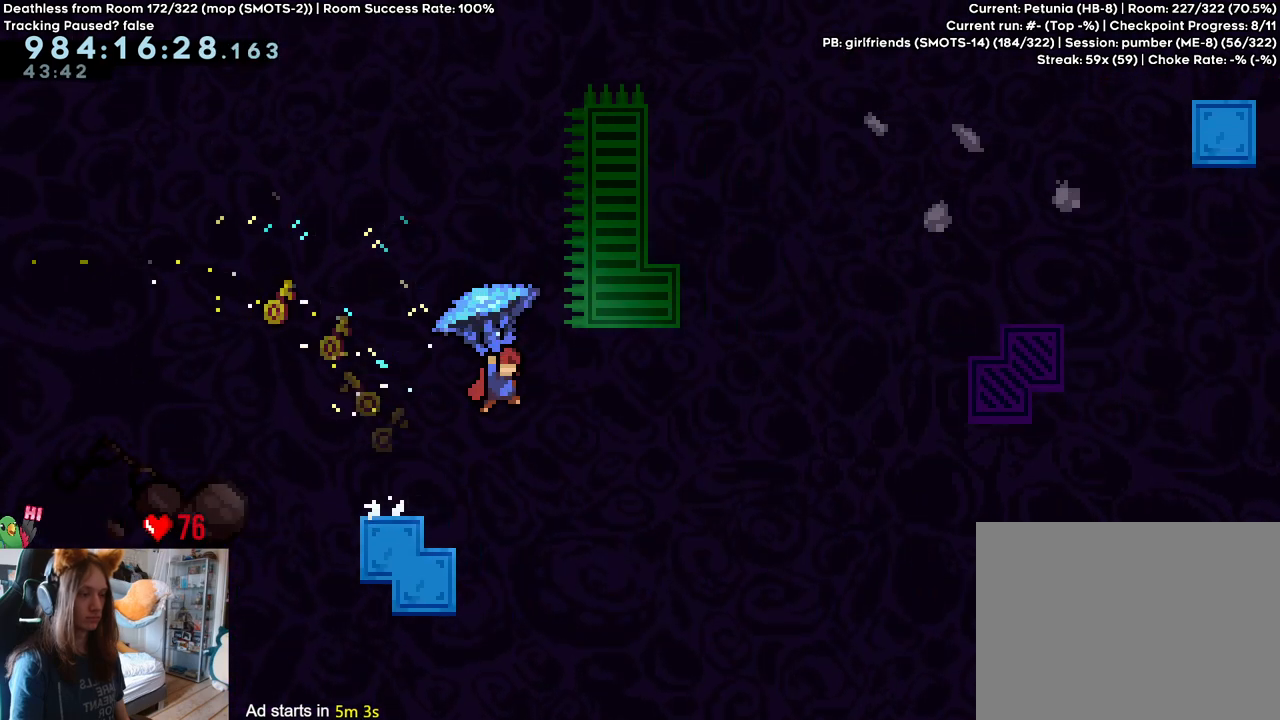
{"buttons": ["B"], "left_stick": "up-right", "right_stick": "center", "events": []}
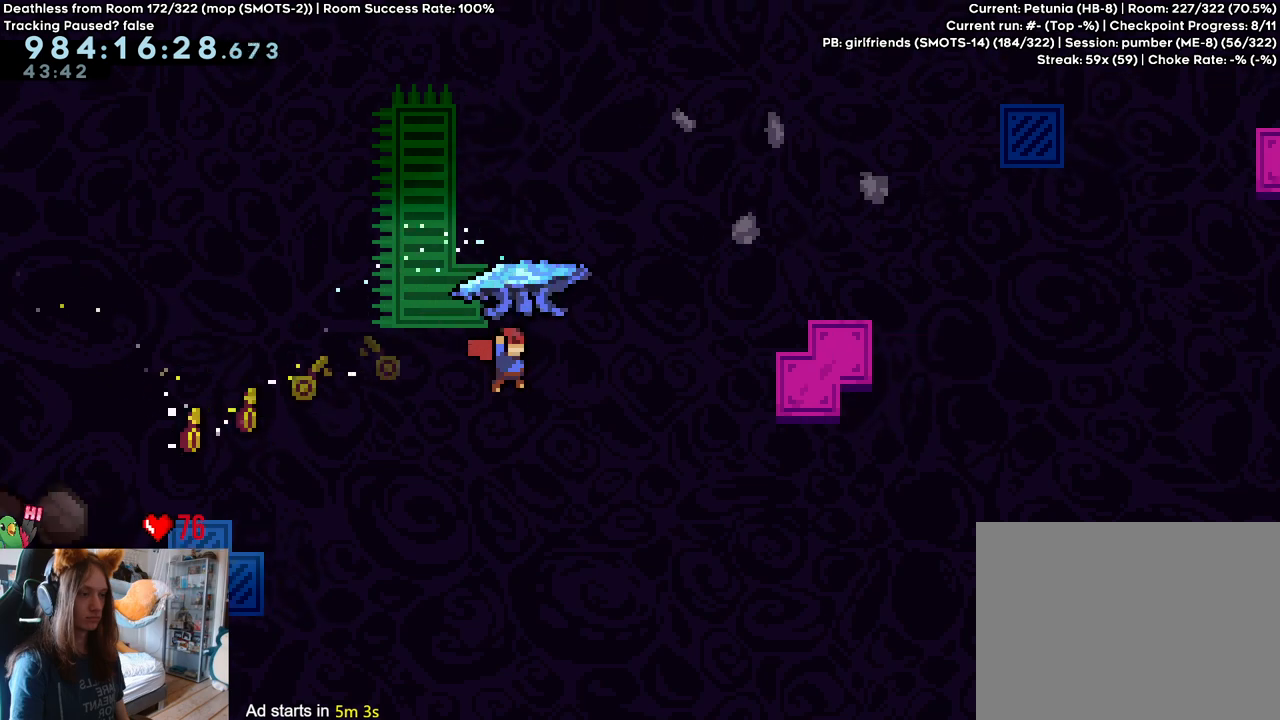
{"buttons": ["B"], "left_stick": "up-right", "right_stick": "center", "events": [[17, "Y", "down"], [183, "Y", "up"]]}
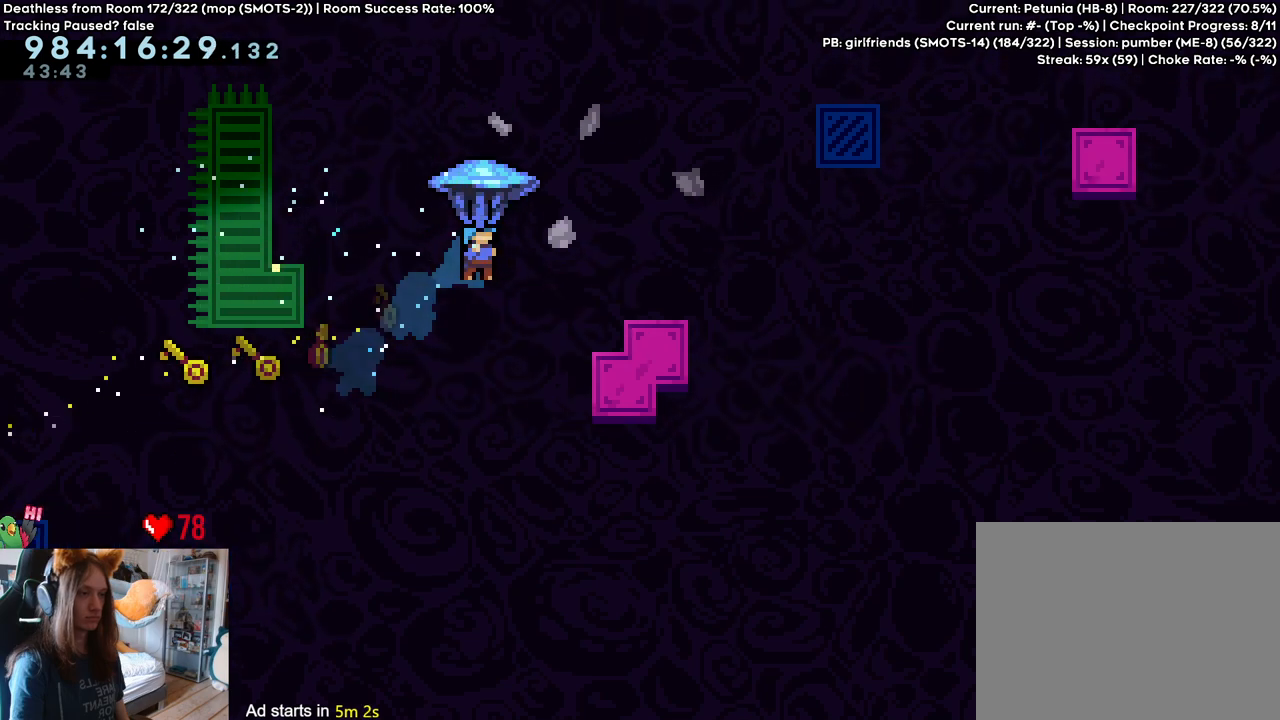
{"buttons": ["B"], "left_stick": "up-right", "right_stick": "center", "events": []}
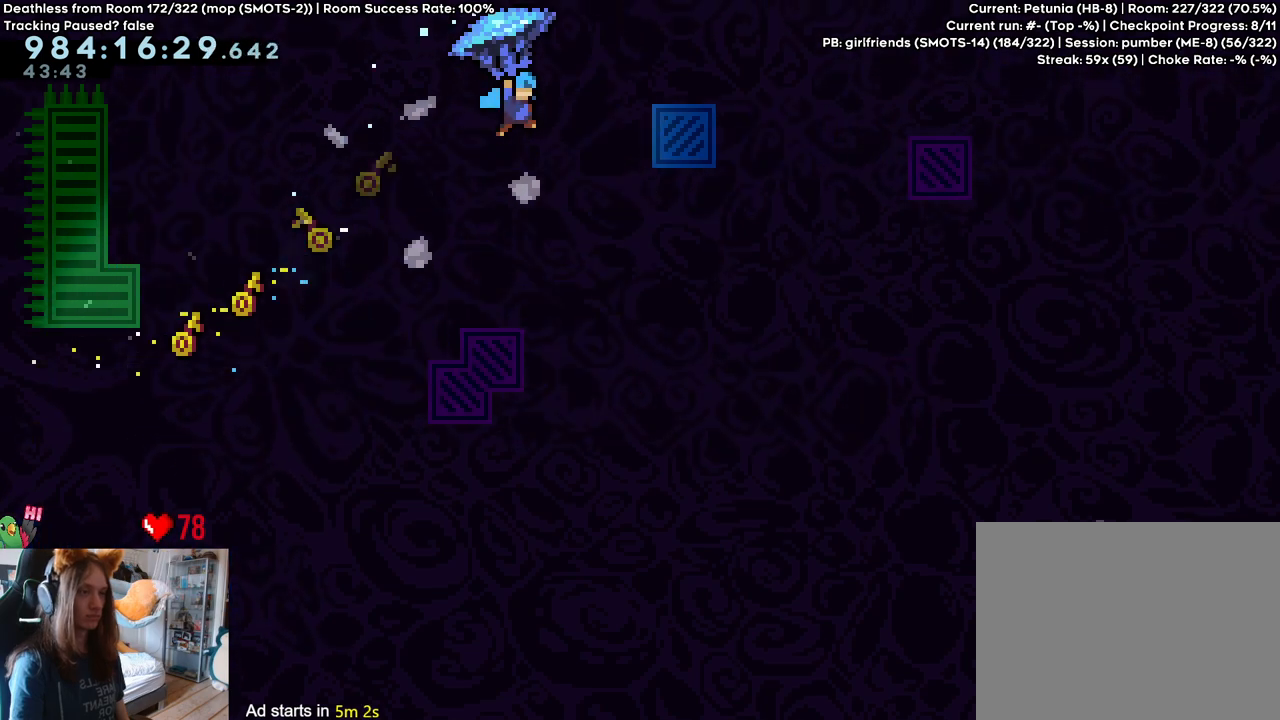
{"buttons": ["B"], "left_stick": "up-right", "right_stick": "center", "events": []}
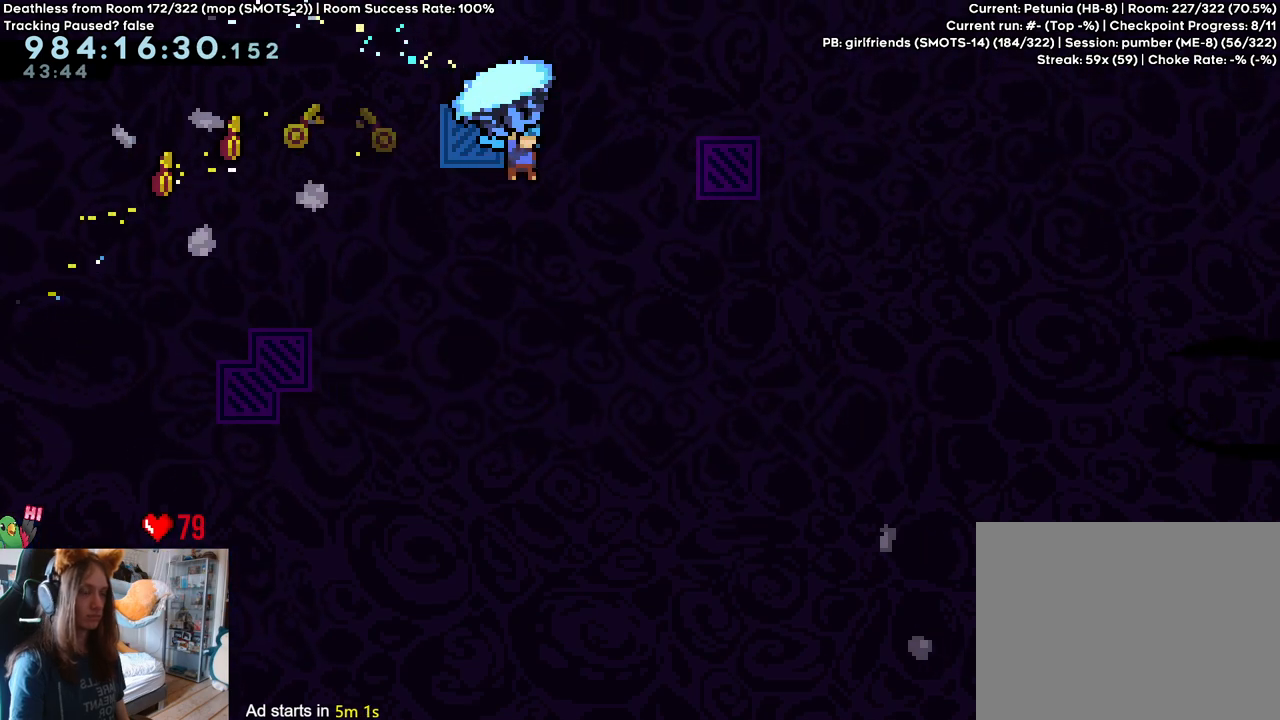
{"buttons": ["B"], "left_stick": "up-right", "right_stick": "center", "events": []}
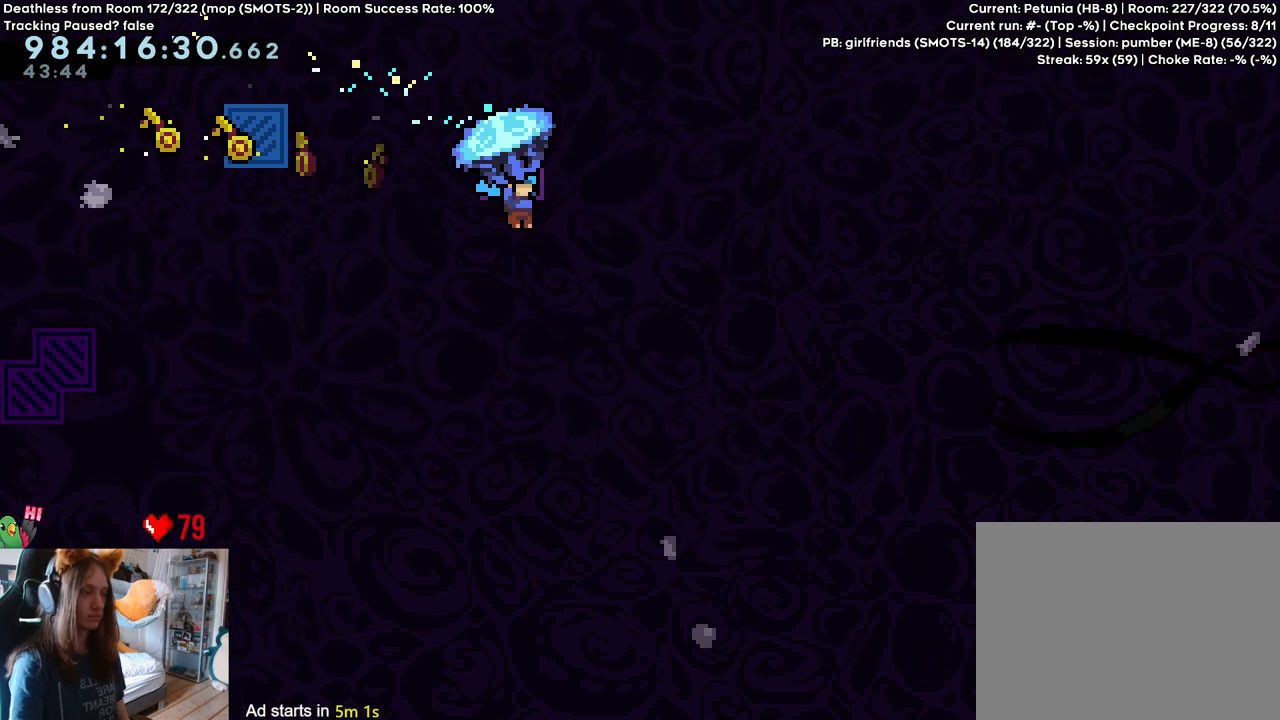
{"buttons": ["B"], "left_stick": "up-right", "right_stick": "center", "events": []}
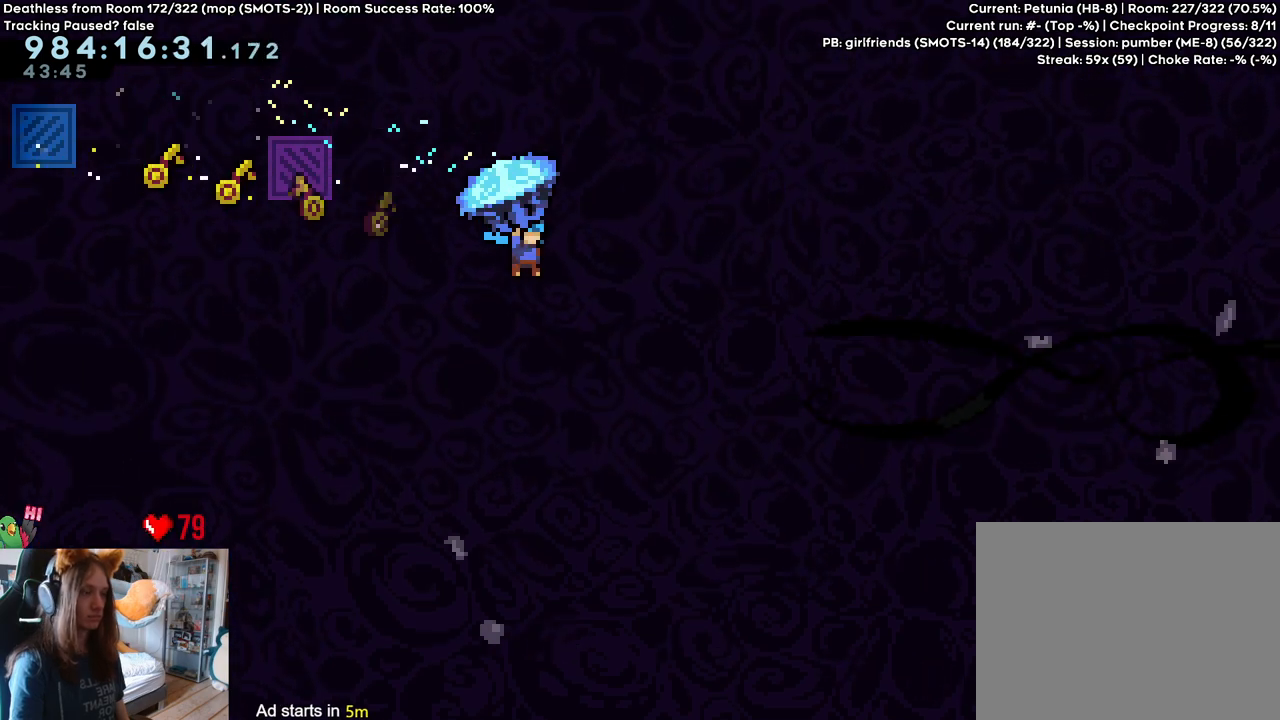
{"buttons": ["B"], "left_stick": "up-right", "right_stick": "center", "events": []}